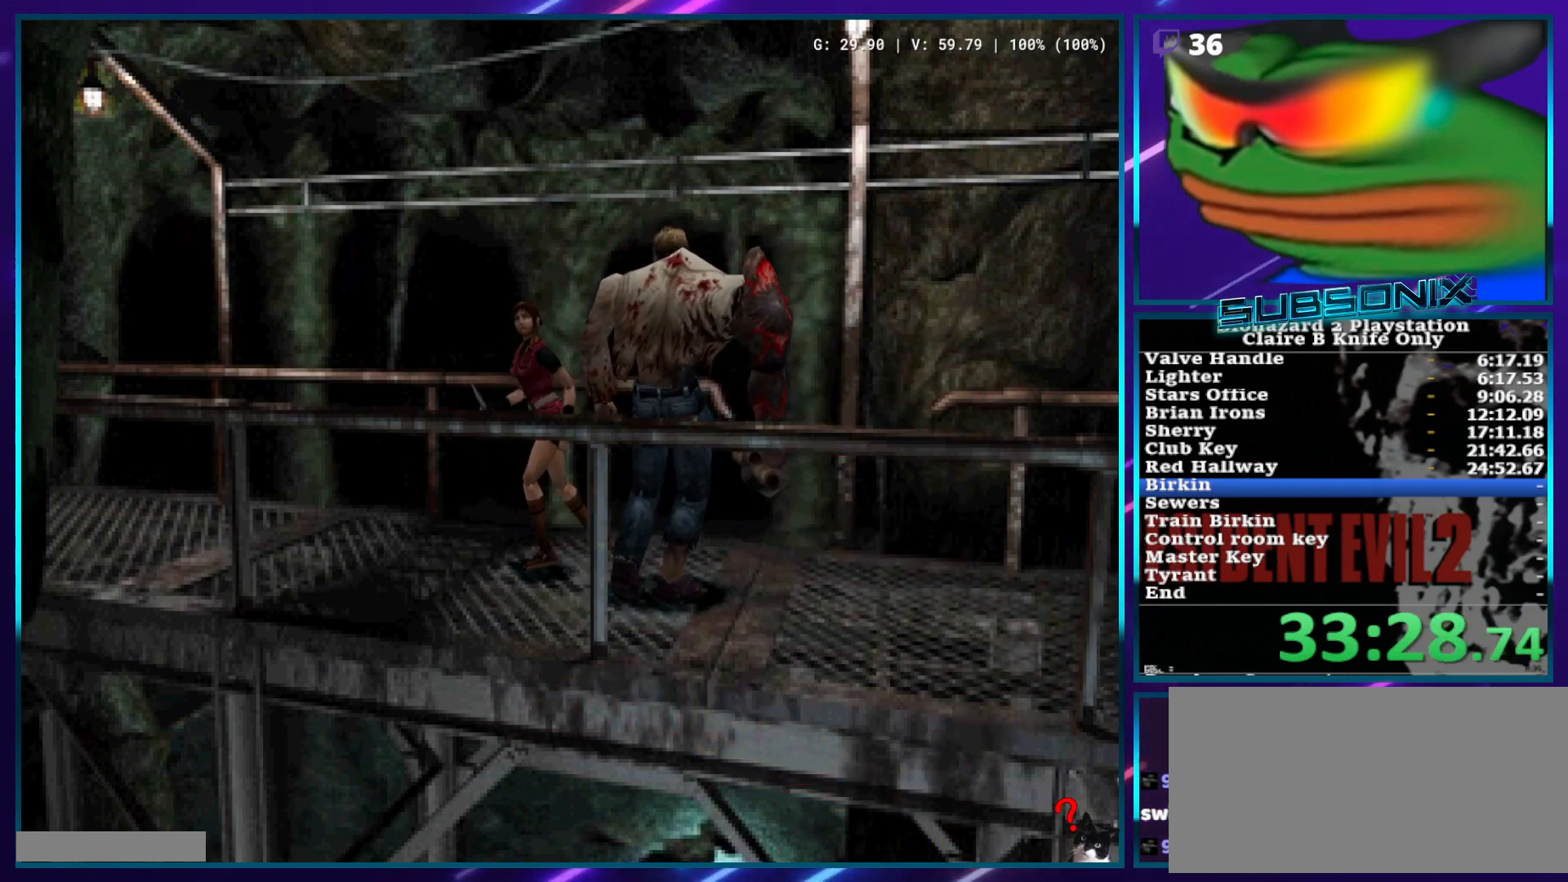
Gameplay with a controller (PlayStation layout); each line is a JSON object with the inputs held at the frame after it (dt_ms = milliseconds from this image to that frame). "events" lists button and stick changes between this image and that frame as [ms after this image, input, new state], when the widget could be followed in between. Not read: L3 R3 START.
{"dt_ms": 500, "buttons": ["SQUARE", "DPAD_UP", "DPAD_LEFT"], "left_stick": "center", "right_stick": "center", "events": [[33, "SQUARE", "up"], [100, "DPAD_LEFT", "up"], [117, "DPAD_UP", "up"], [417, "DPAD_LEFT", "down"], [417, "DPAD_UP", "down"], [450, "SQUARE", "down"]]}
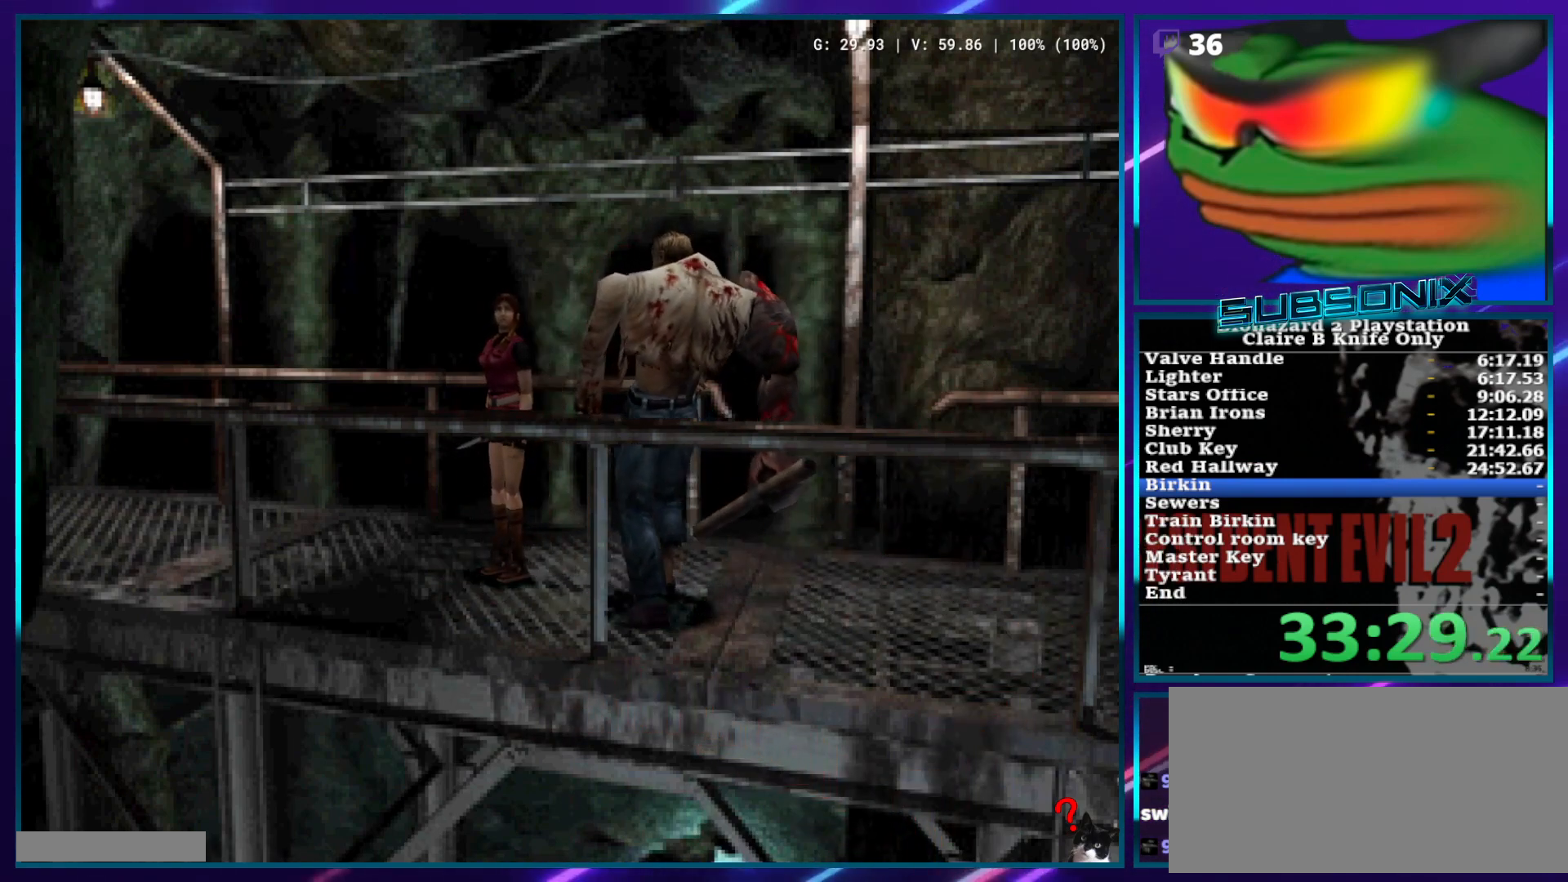
{"dt_ms": 500, "buttons": ["SQUARE", "DPAD_UP", "DPAD_LEFT"], "left_stick": "center", "right_stick": "center", "events": []}
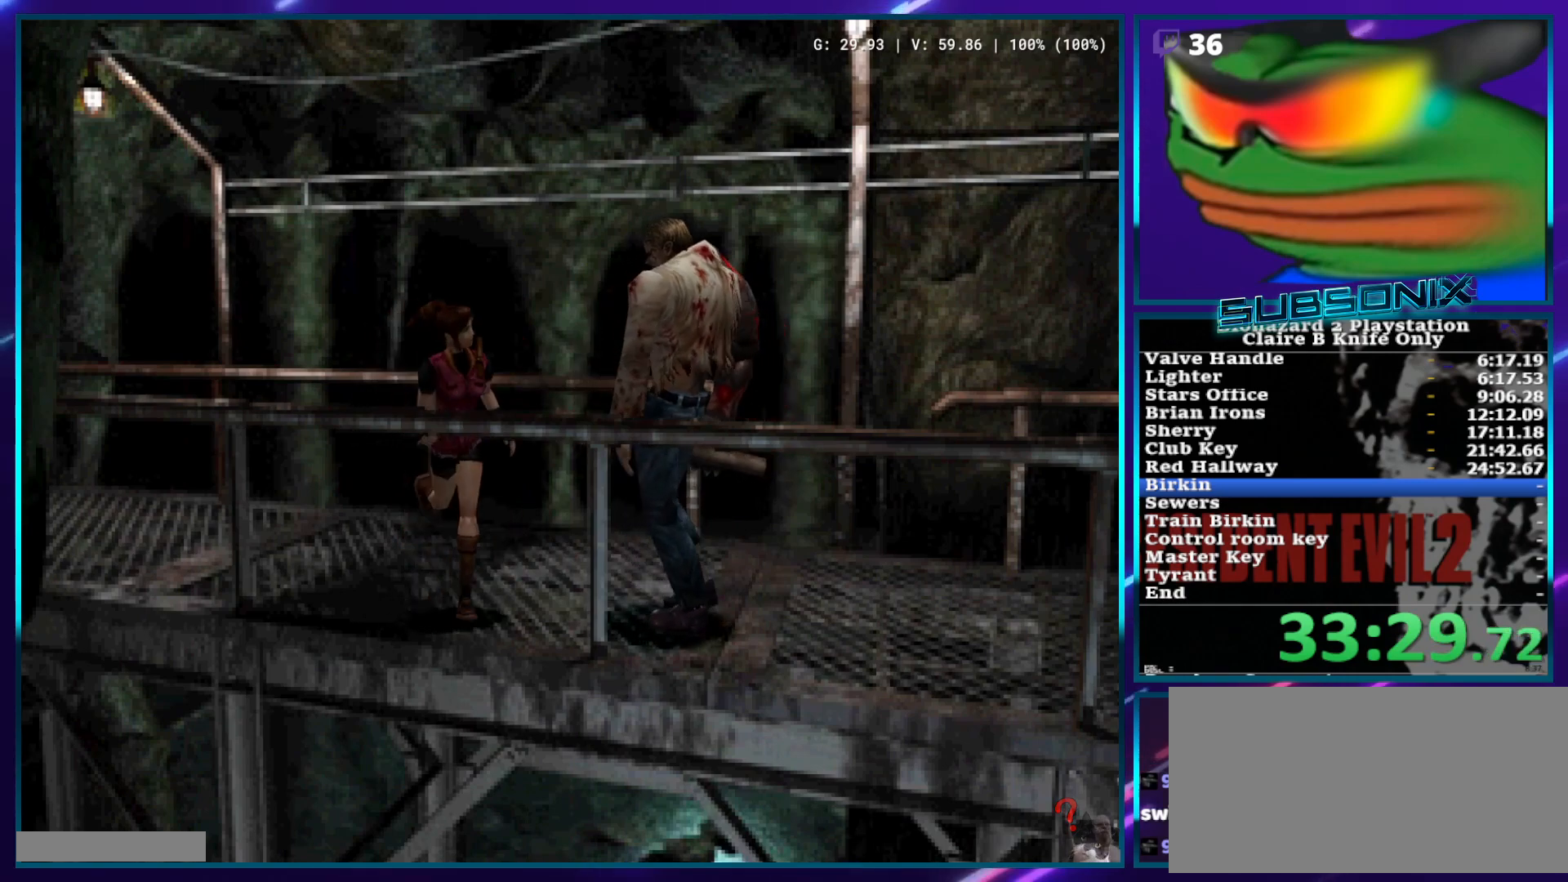
{"dt_ms": 500, "buttons": ["SQUARE", "DPAD_UP"], "left_stick": "center", "right_stick": "center", "events": [[100, "DPAD_LEFT", "up"], [417, "DPAD_LEFT", "down"], [433, "DPAD_LEFT", "up"]]}
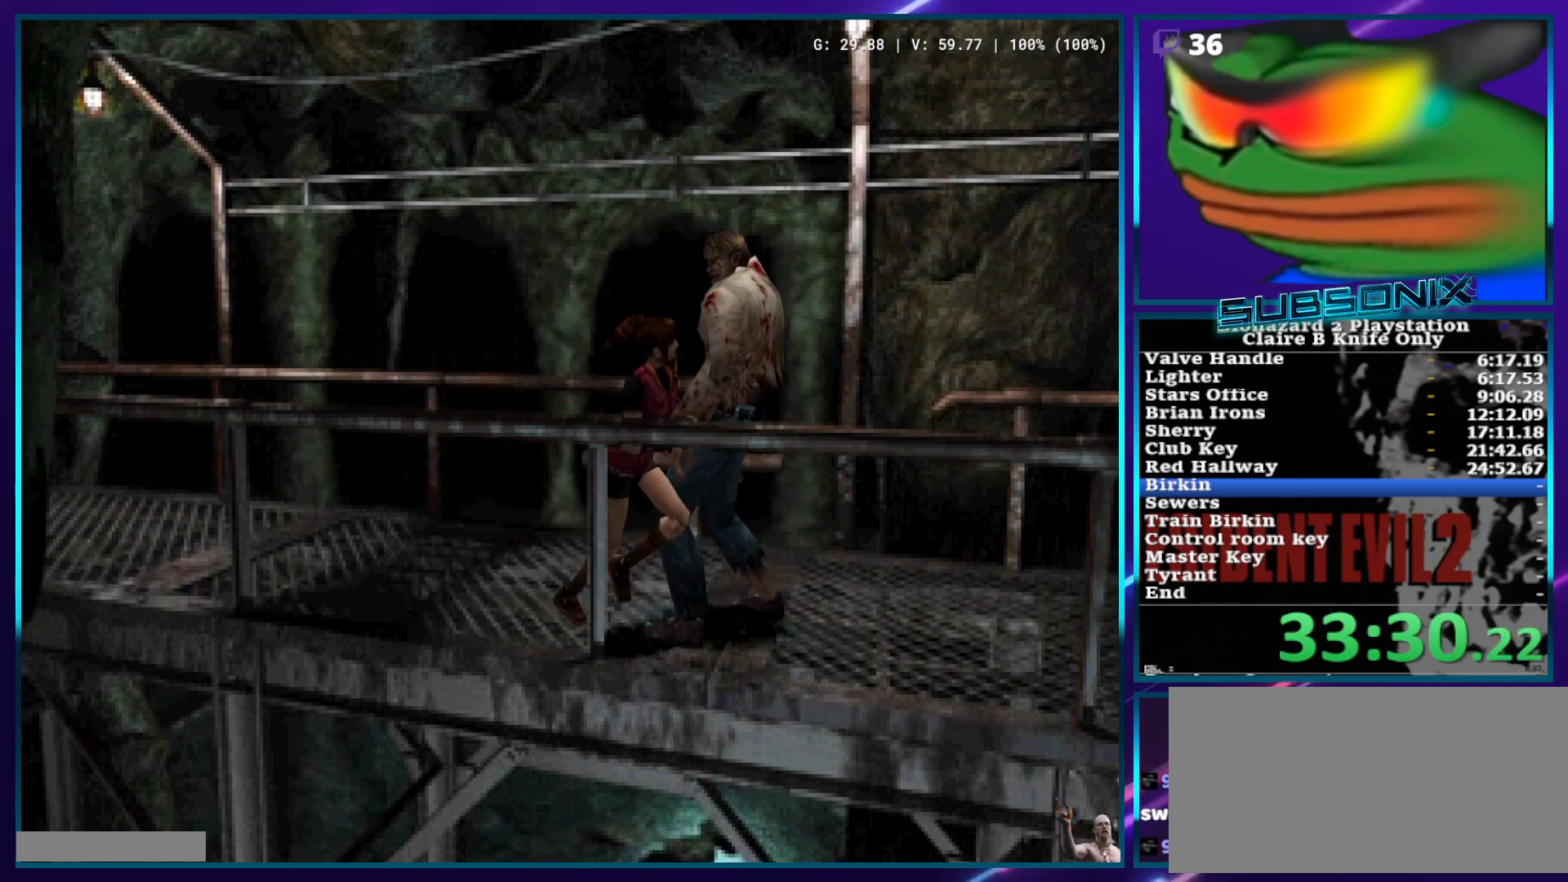
{"dt_ms": 500, "buttons": ["SQUARE", "DPAD_UP", "DPAD_RIGHT"], "left_stick": "center", "right_stick": "center", "events": [[117, "DPAD_LEFT", "down"], [250, "DPAD_LEFT", "up"], [267, "DPAD_RIGHT", "down"]]}
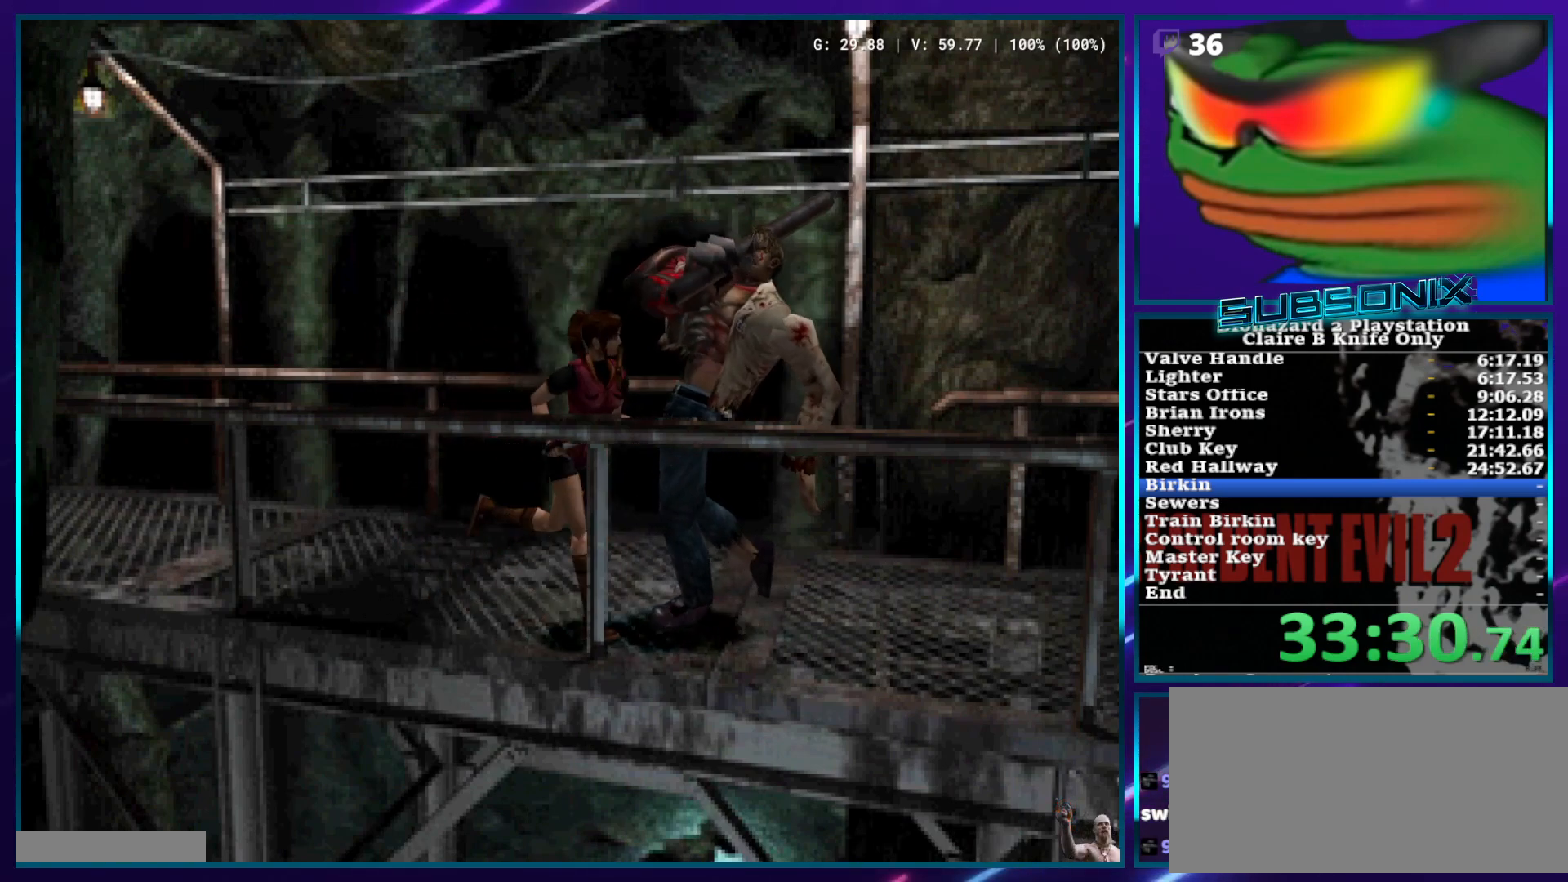
{"dt_ms": 500, "buttons": ["CROSS", "SQUARE", "R1", "DPAD_UP"], "left_stick": "center", "right_stick": "center", "events": [[283, "CROSS", "down"], [283, "R1", "down"], [417, "SQUARE", "up"], [483, "SQUARE", "down"], [500, "DPAD_RIGHT", "up"]]}
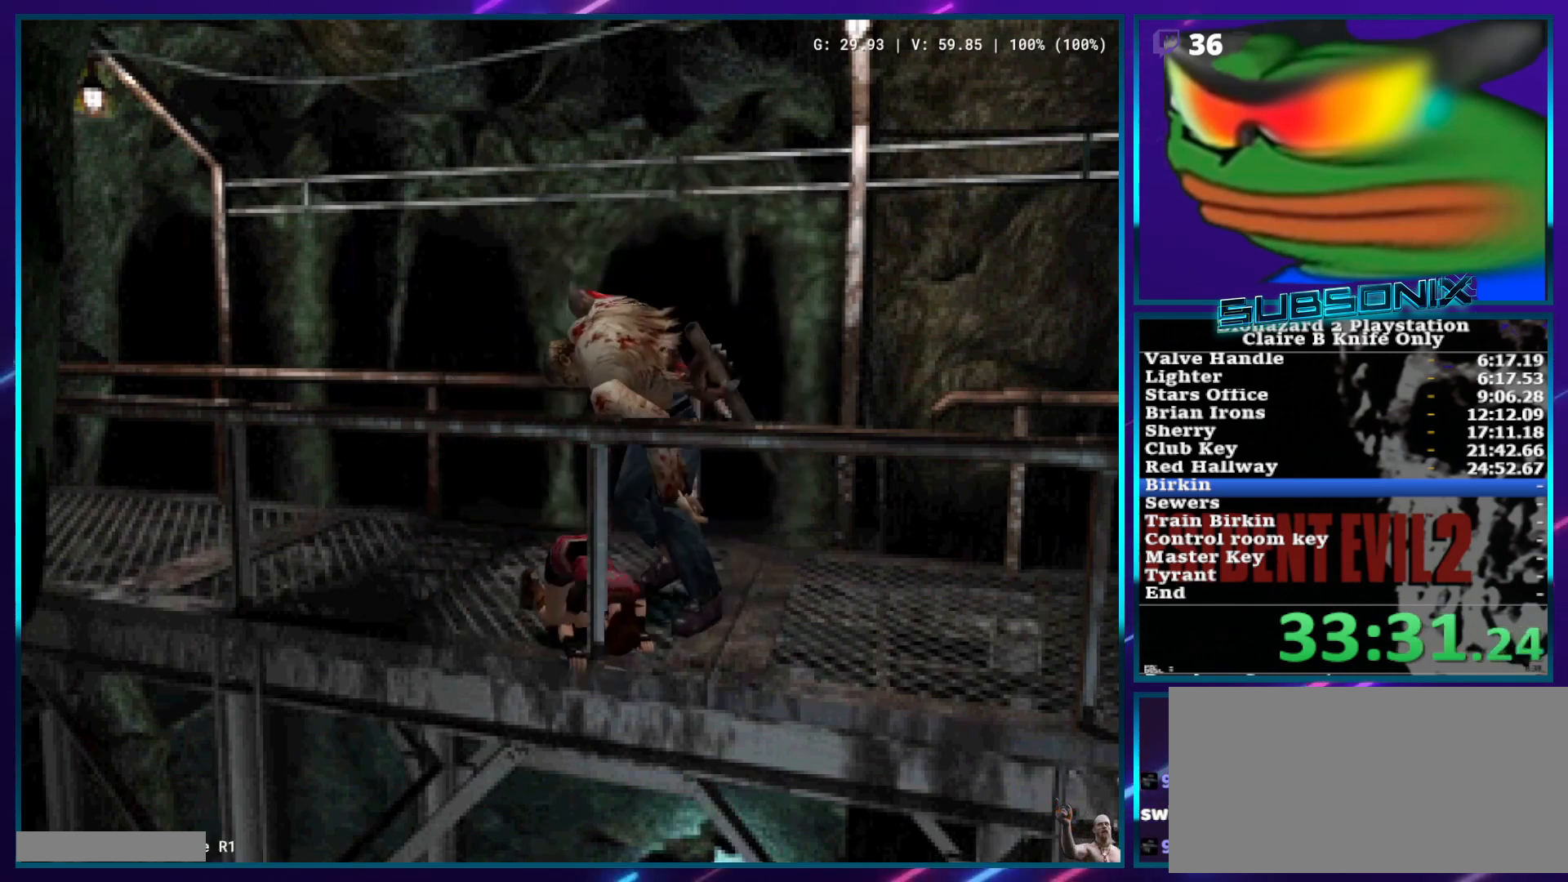
{"dt_ms": 1000, "buttons": ["CROSS", "DPAD_DOWN", "DPAD_LEFT"], "left_stick": "center", "right_stick": "center"}
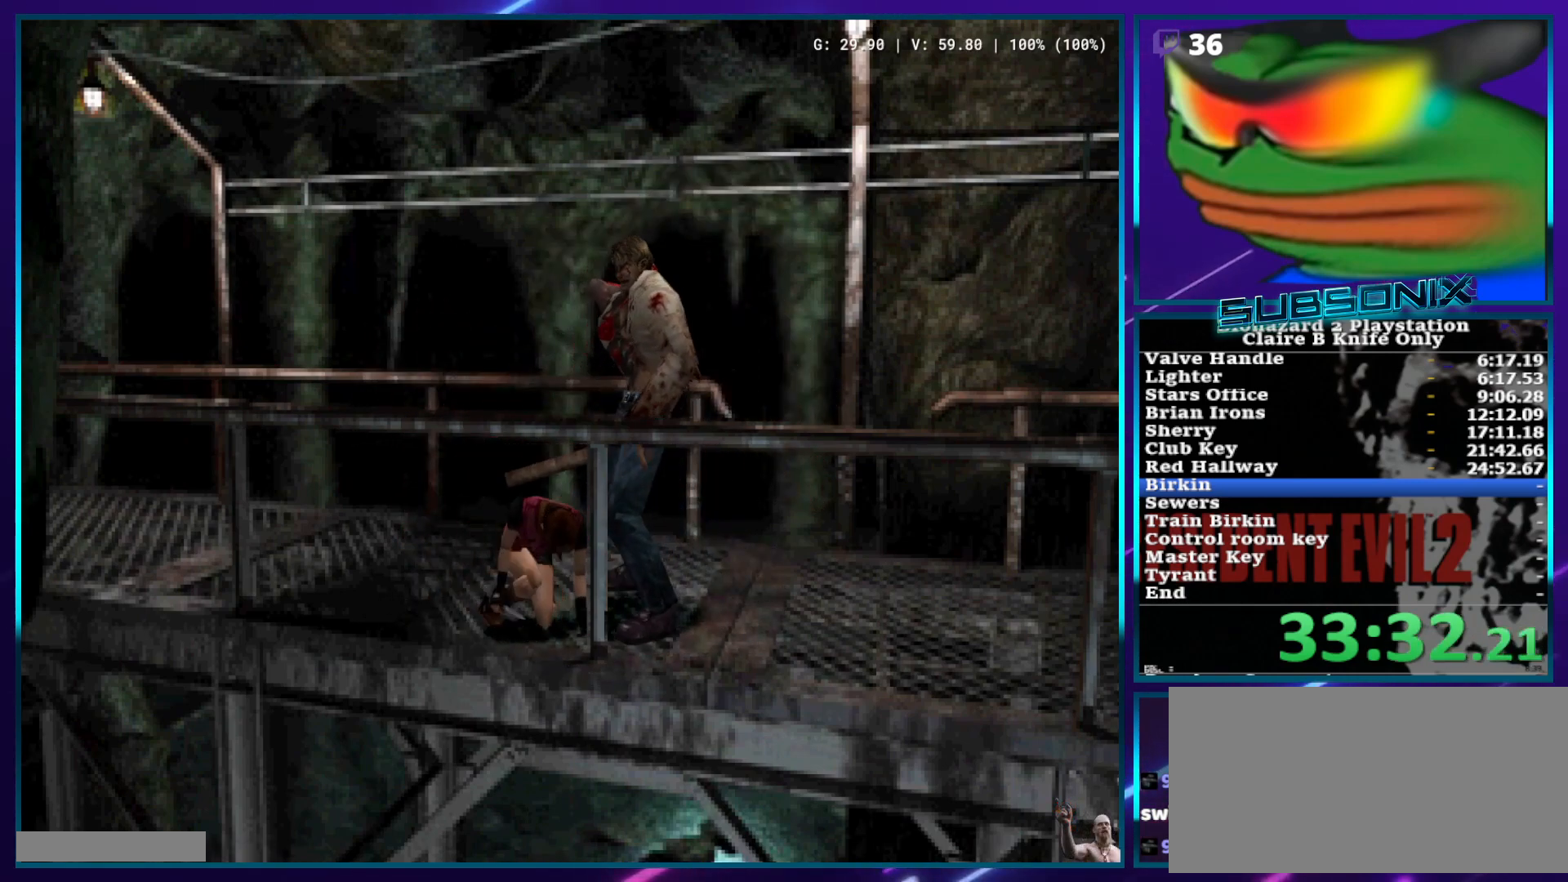
{"dt_ms": 500, "buttons": ["SQUARE", "DPAD_UP", "DPAD_RIGHT"], "left_stick": "center", "right_stick": "center"}
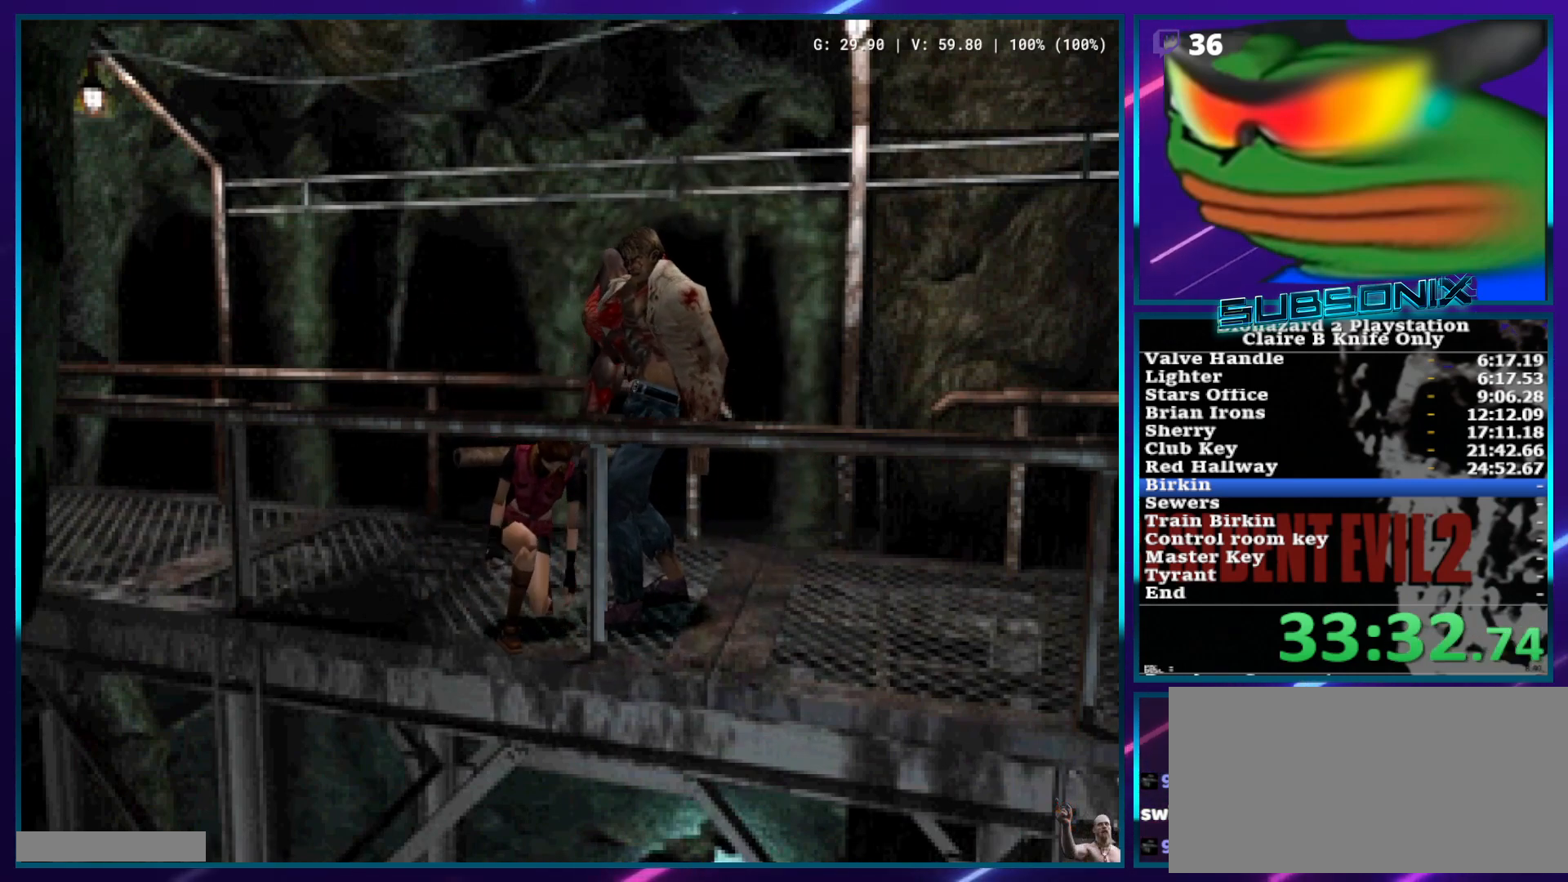
{"dt_ms": 500, "buttons": ["SQUARE", "DPAD_UP", "DPAD_LEFT"], "left_stick": "center", "right_stick": "center", "events": [[33, "DPAD_RIGHT", "up"], [183, "DPAD_RIGHT", "down"], [233, "DPAD_RIGHT", "up"], [433, "DPAD_LEFT", "down"]]}
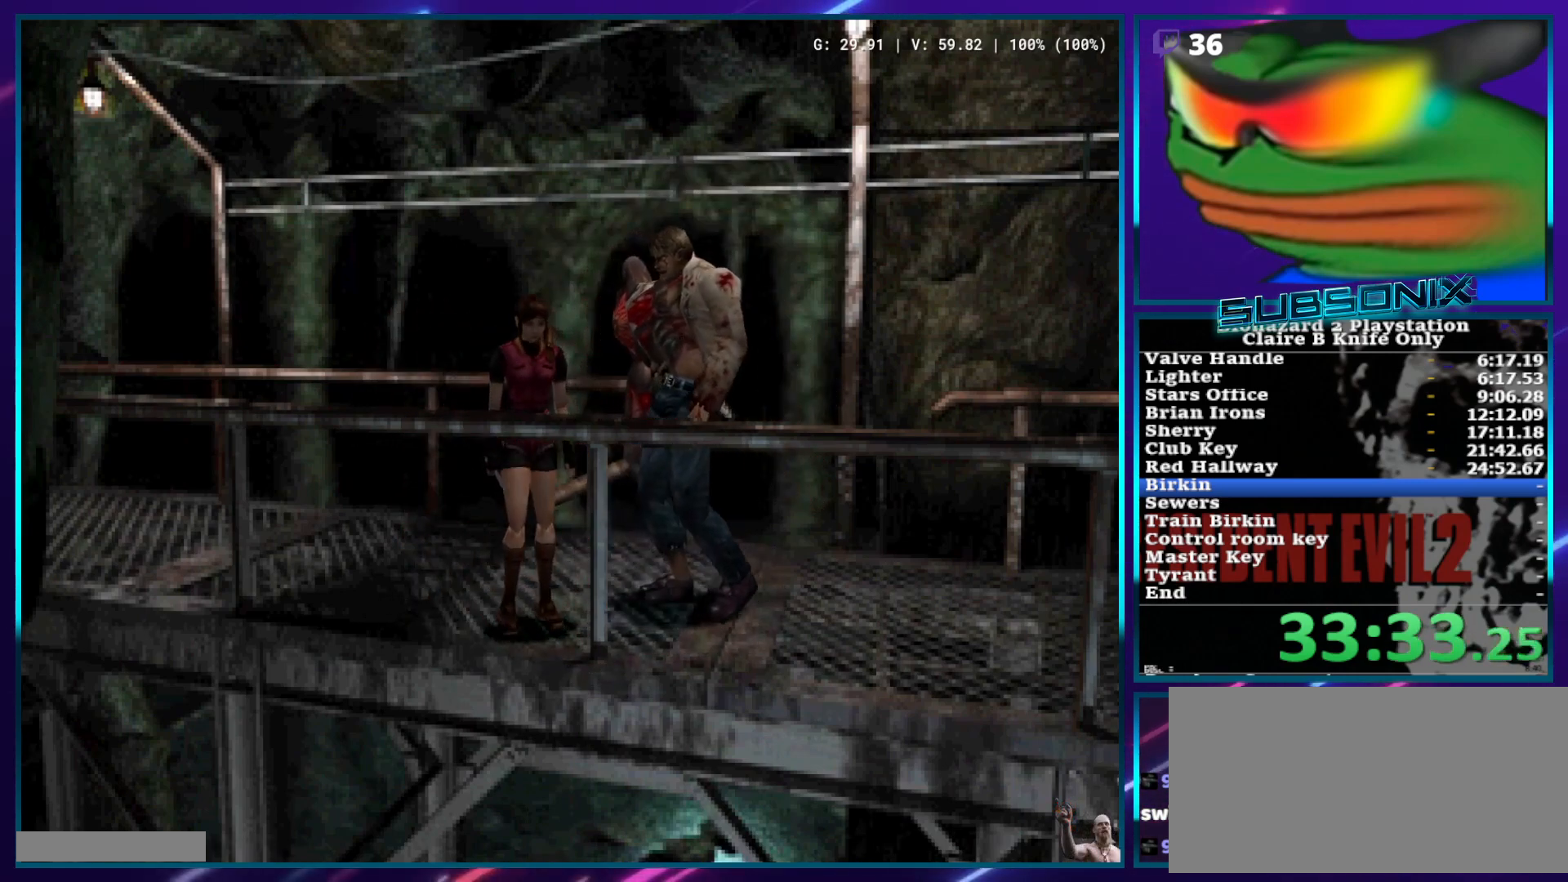
{"dt_ms": 500, "buttons": ["DPAD_UP", "DPAD_LEFT"], "left_stick": "center", "right_stick": "center", "events": [[167, "DPAD_LEFT", "up"], [217, "SQUARE", "up"], [250, "DPAD_LEFT", "down"], [317, "DPAD_UP", "up"], [333, "DPAD_LEFT", "up"], [333, "SQUARE", "down"], [367, "SQUARE", "up"], [433, "DPAD_LEFT", "down"], [433, "DPAD_UP", "down"]]}
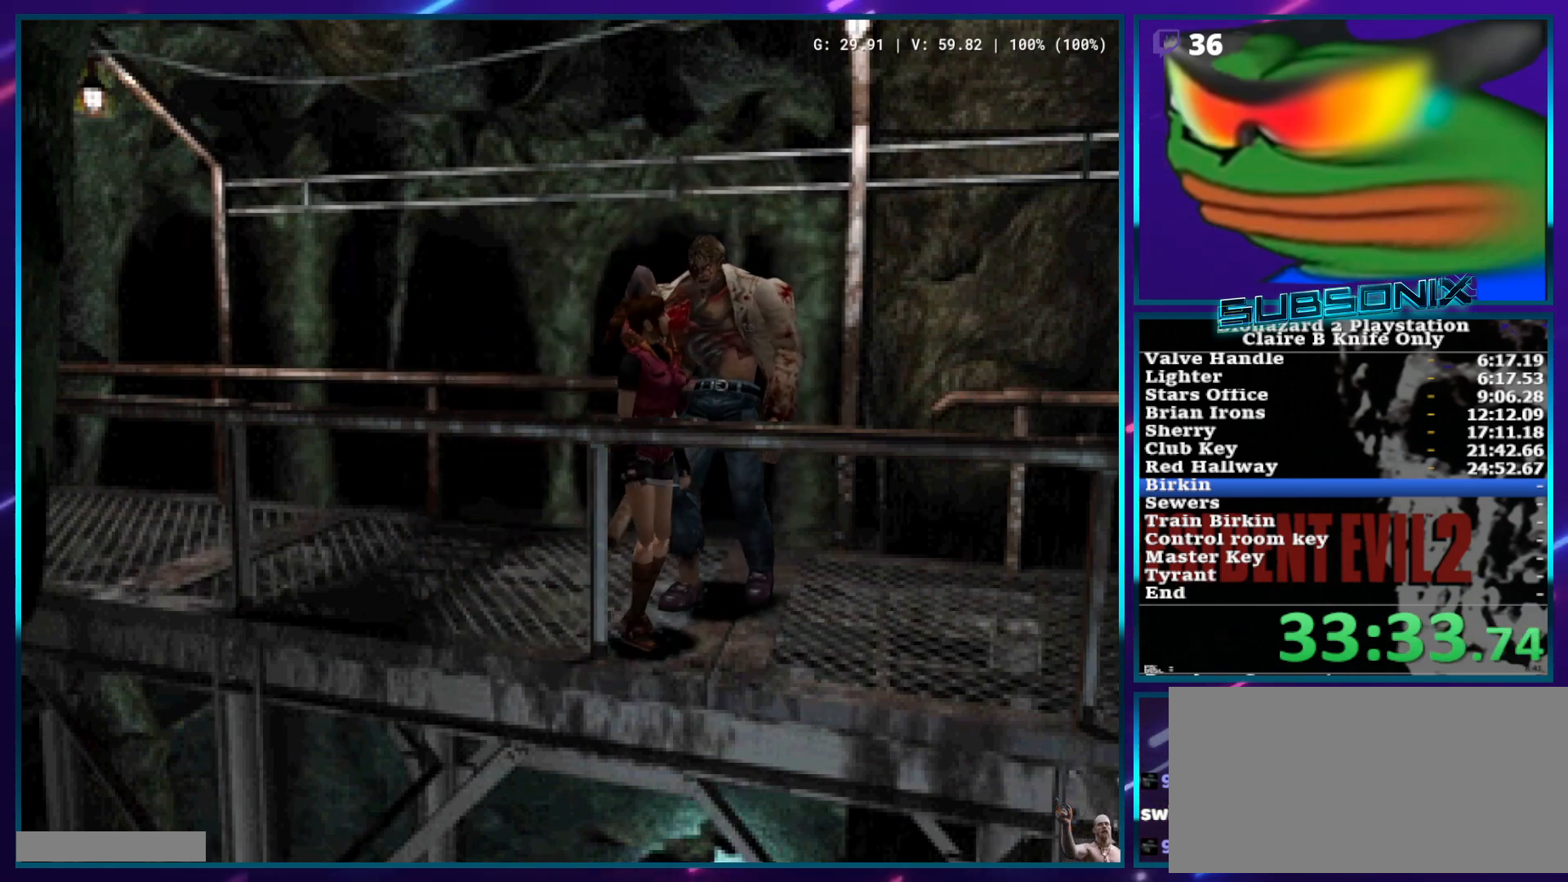
{"dt_ms": 500, "buttons": ["SQUARE", "DPAD_UP"], "left_stick": "center", "right_stick": "center", "events": [[17, "SQUARE", "down"], [50, "DPAD_LEFT", "up"], [50, "DPAD_UP", "up"], [100, "DPAD_LEFT", "down"], [100, "DPAD_UP", "down"], [100, "SQUARE", "up"], [167, "SQUARE", "down"], [217, "DPAD_LEFT", "up"], [217, "DPAD_UP", "up"], [267, "SQUARE", "up"], [383, "SQUARE", "down"], [433, "SQUARE", "up"], [483, "DPAD_UP", "down"], [500, "SQUARE", "down"]]}
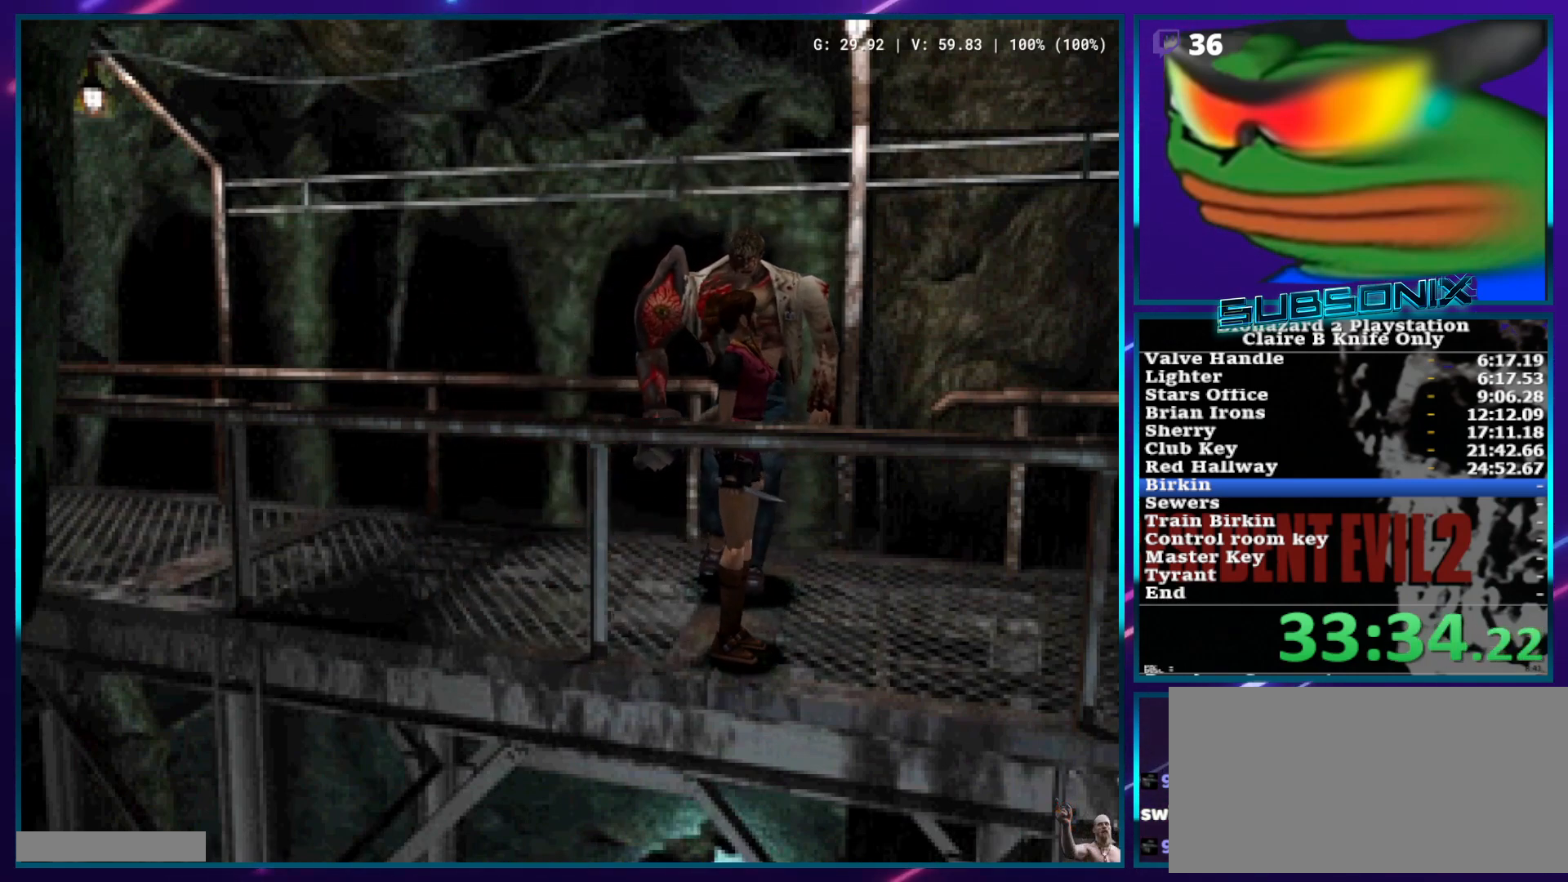
{"dt_ms": 500, "buttons": ["SQUARE", "DPAD_UP", "DPAD_RIGHT"], "left_stick": "center", "right_stick": "center", "events": [[17, "DPAD_LEFT", "down"], [33, "SQUARE", "up"], [50, "DPAD_LEFT", "up"], [83, "DPAD_UP", "up"], [117, "SQUARE", "down"], [150, "SQUARE", "up"], [167, "DPAD_LEFT", "down"], [167, "DPAD_UP", "down"], [217, "DPAD_LEFT", "up"], [233, "SQUARE", "down"], [250, "DPAD_UP", "up"], [267, "SQUARE", "up"], [433, "DPAD_RIGHT", "down"], [433, "SQUARE", "down"], [450, "DPAD_UP", "down"]]}
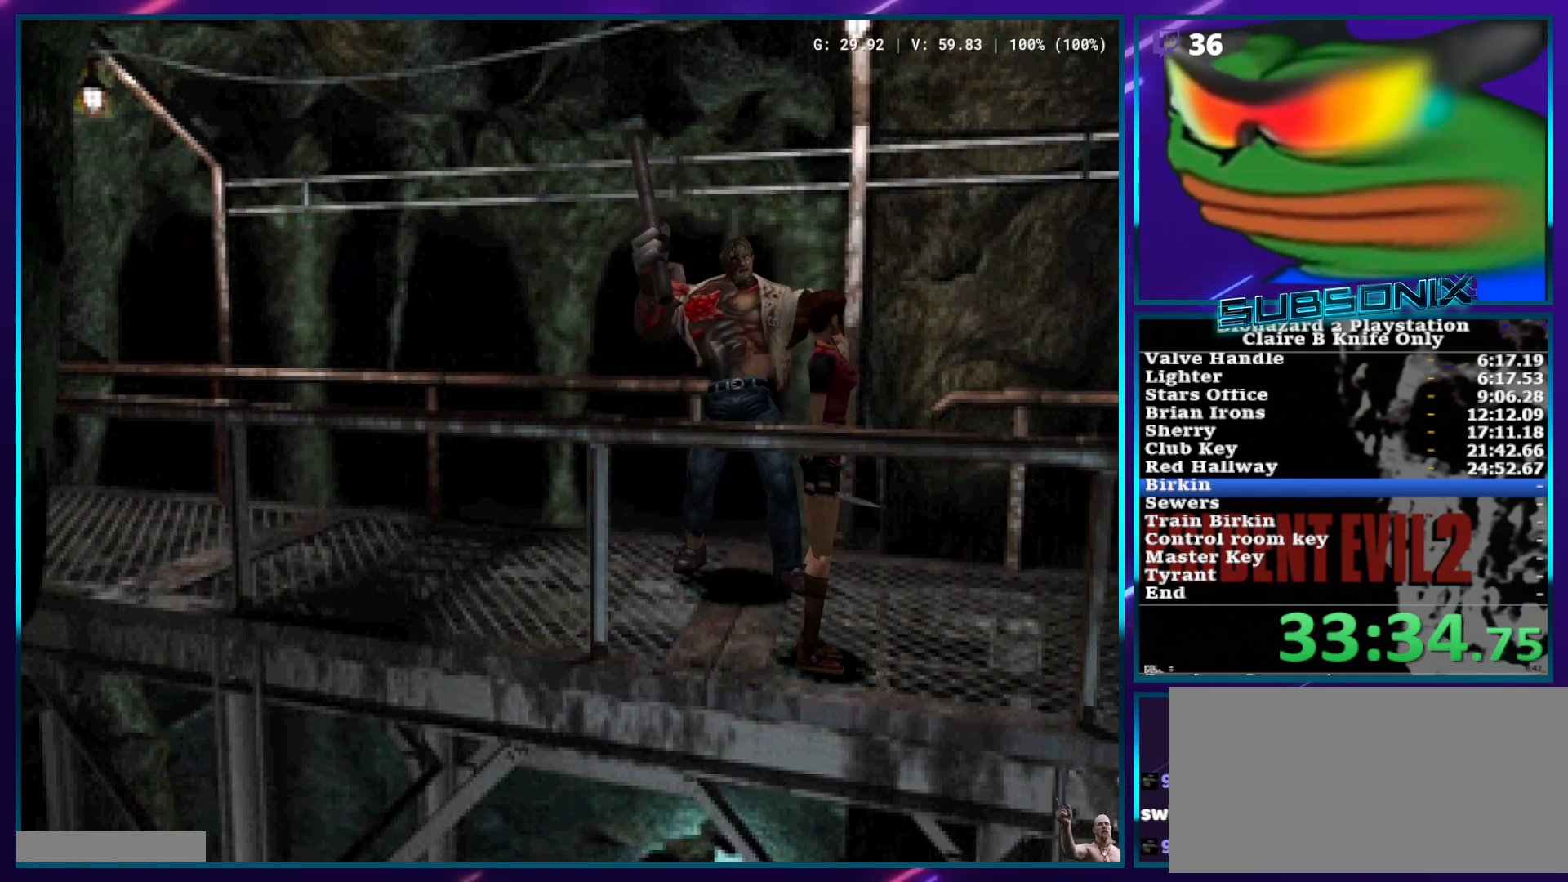
{"dt_ms": 500, "buttons": ["SQUARE", "DPAD_UP", "DPAD_LEFT"], "left_stick": "center", "right_stick": "center", "events": [[50, "DPAD_RIGHT", "up"], [283, "DPAD_LEFT", "down"]]}
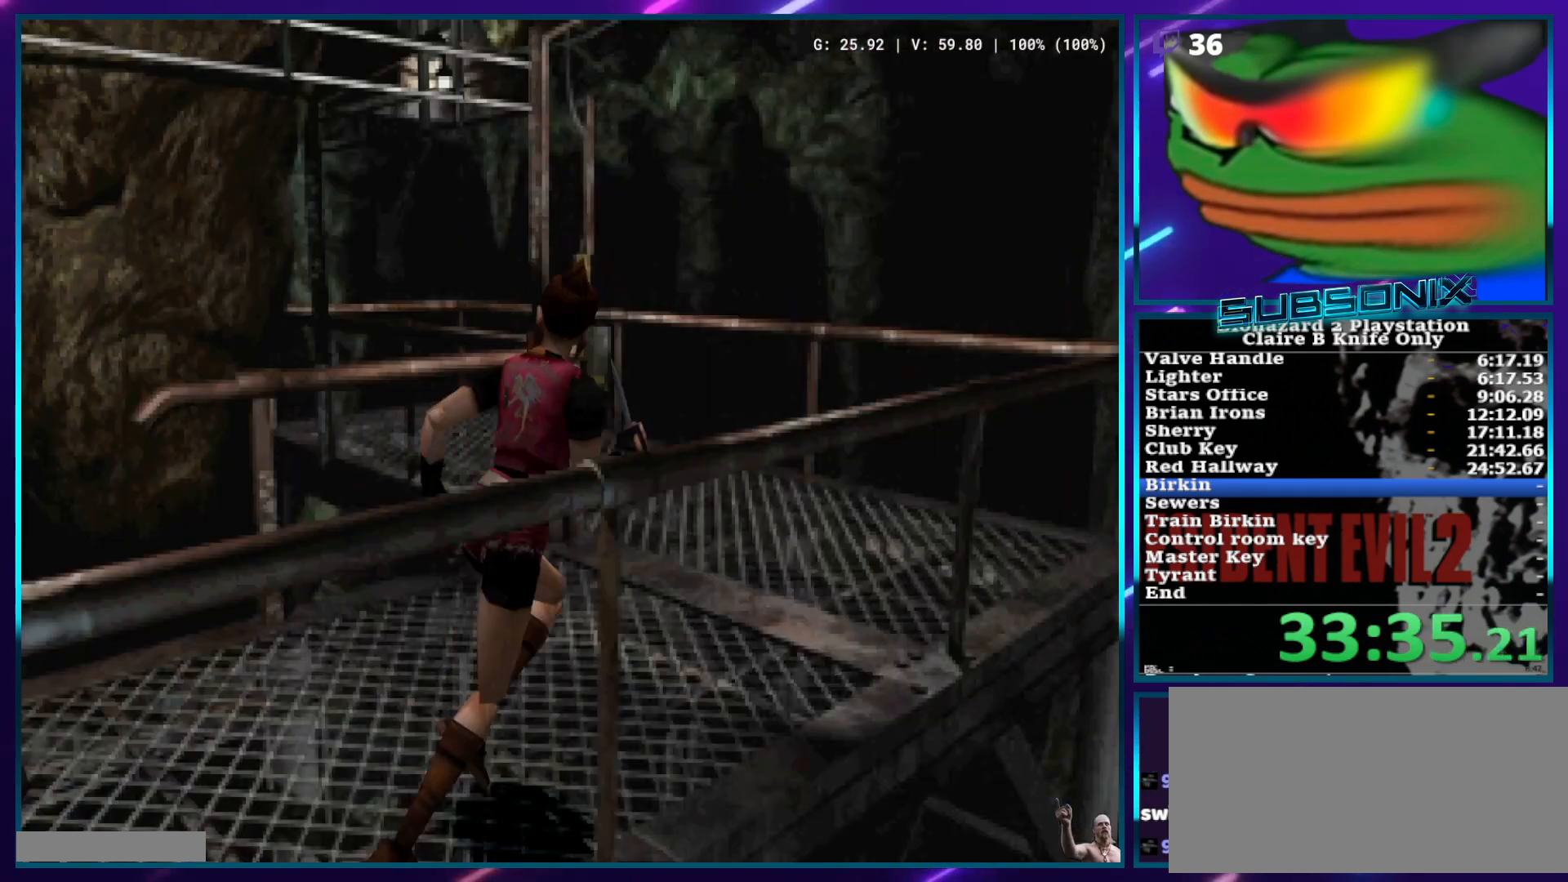
{"dt_ms": 500, "buttons": ["SQUARE", "DPAD_LEFT"], "left_stick": "center", "right_stick": "center", "events": [[467, "DPAD_UP", "up"]]}
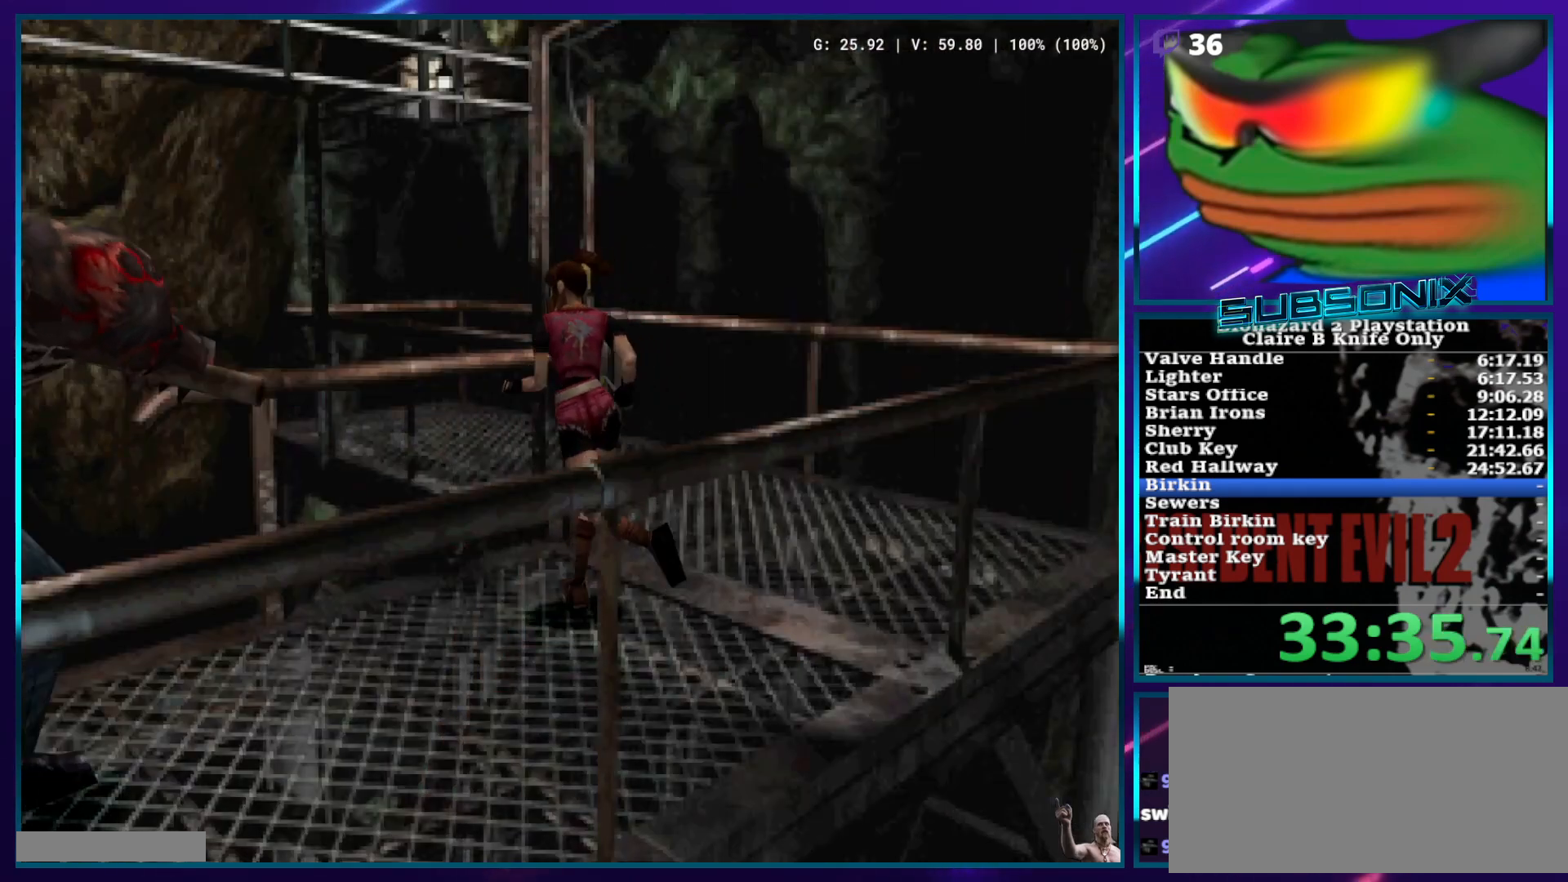
{"dt_ms": 500, "buttons": ["SQUARE", "DPAD_UP", "DPAD_LEFT"], "left_stick": "center", "right_stick": "center", "events": [[167, "DPAD_UP", "down"], [383, "DPAD_LEFT", "up"], [433, "DPAD_LEFT", "down"]]}
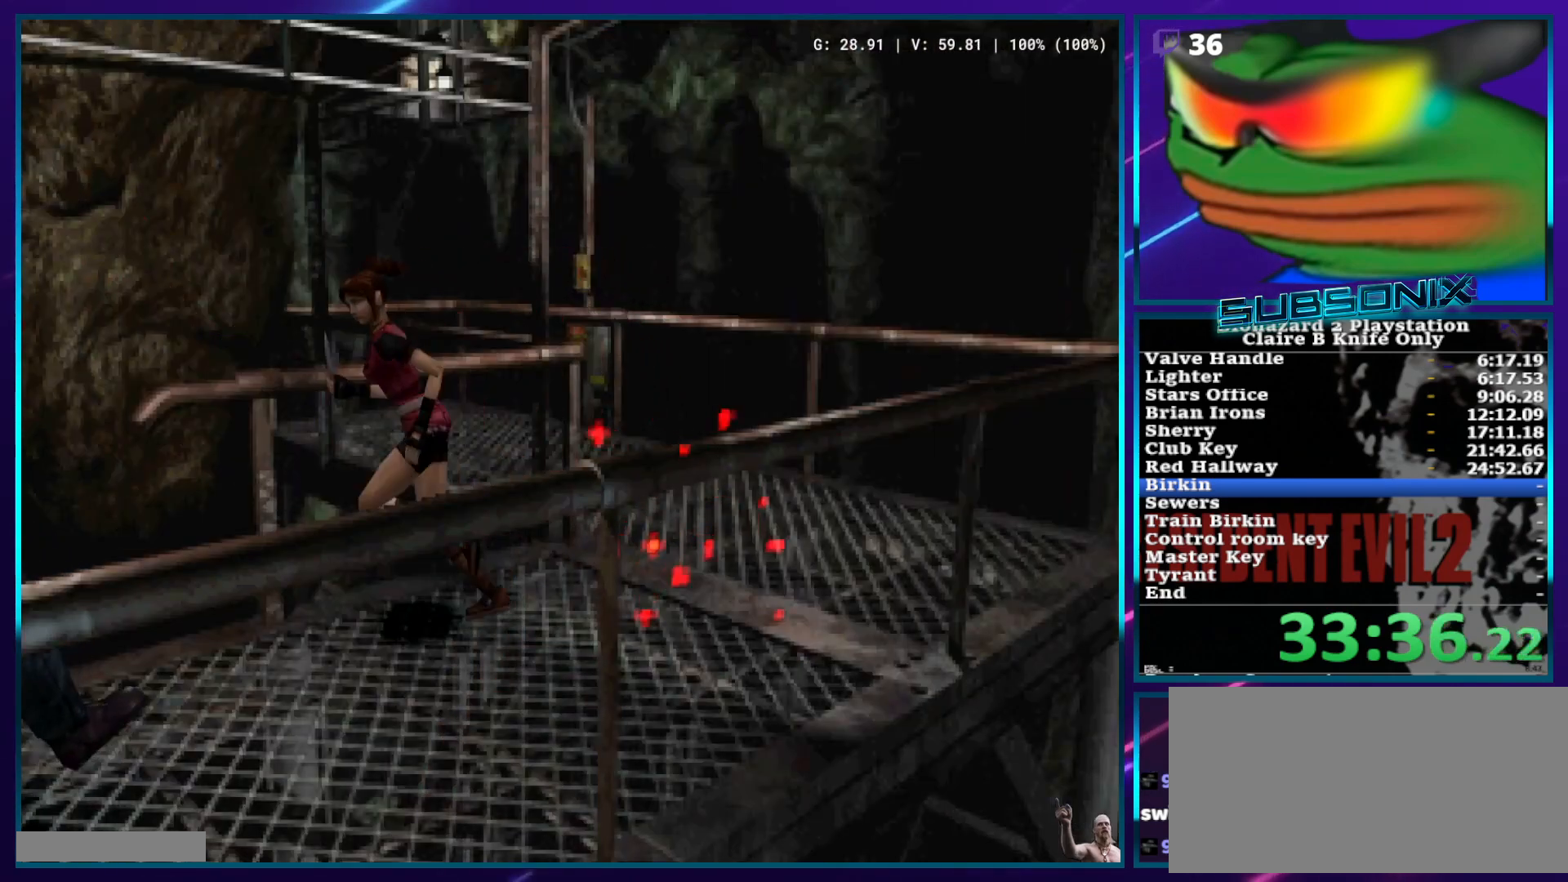
{"dt_ms": 500, "buttons": ["SQUARE", "DPAD_UP"], "left_stick": "center", "right_stick": "center", "events": [[267, "DPAD_LEFT", "up"]]}
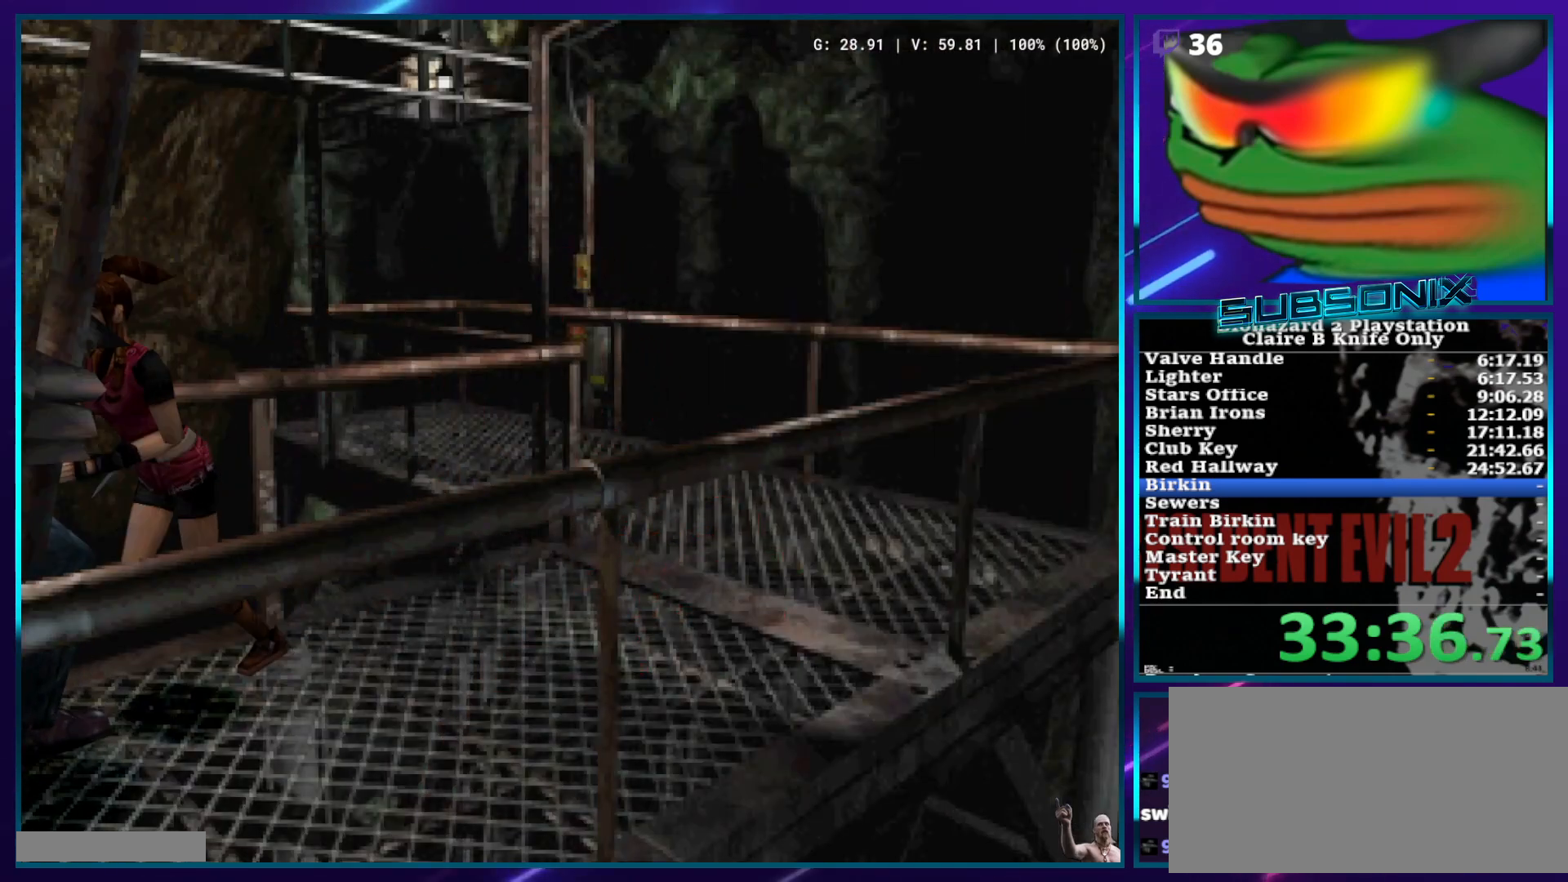
{"dt_ms": 500, "buttons": ["CROSS", "R1", "DPAD_UP", "DPAD_LEFT"], "left_stick": "center", "right_stick": "center", "events": [[33, "DPAD_RIGHT", "down"], [150, "DPAD_RIGHT", "up"], [217, "DPAD_LEFT", "down"], [367, "CROSS", "down"], [383, "R1", "down"], [417, "SQUARE", "up"]]}
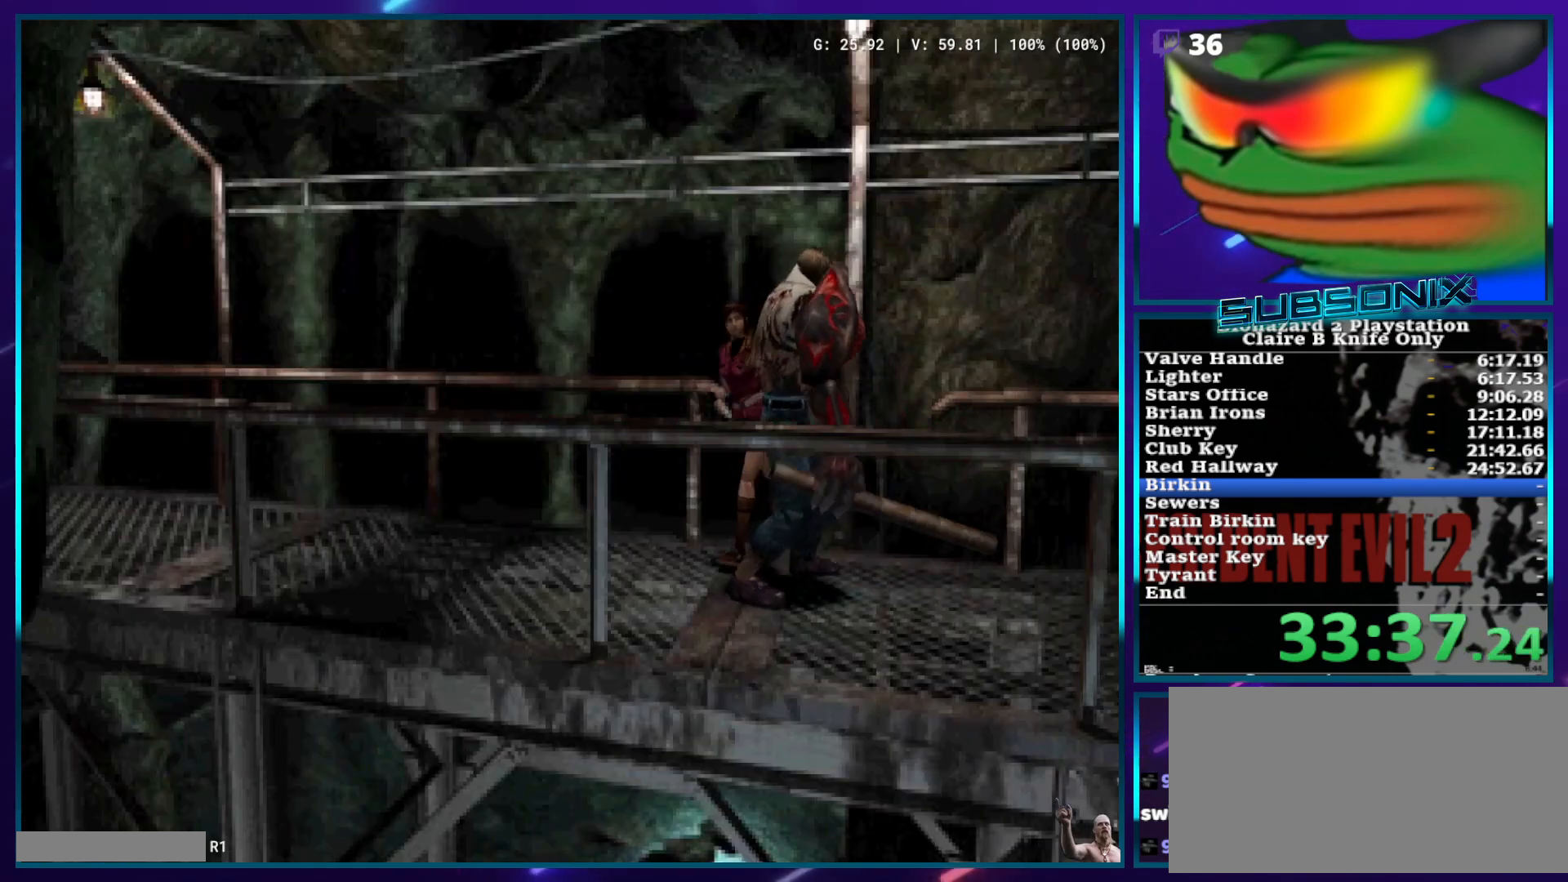
{"dt_ms": 500, "buttons": ["CROSS", "R1", "DPAD_UP", "DPAD_LEFT"], "left_stick": "center", "right_stick": "center", "events": []}
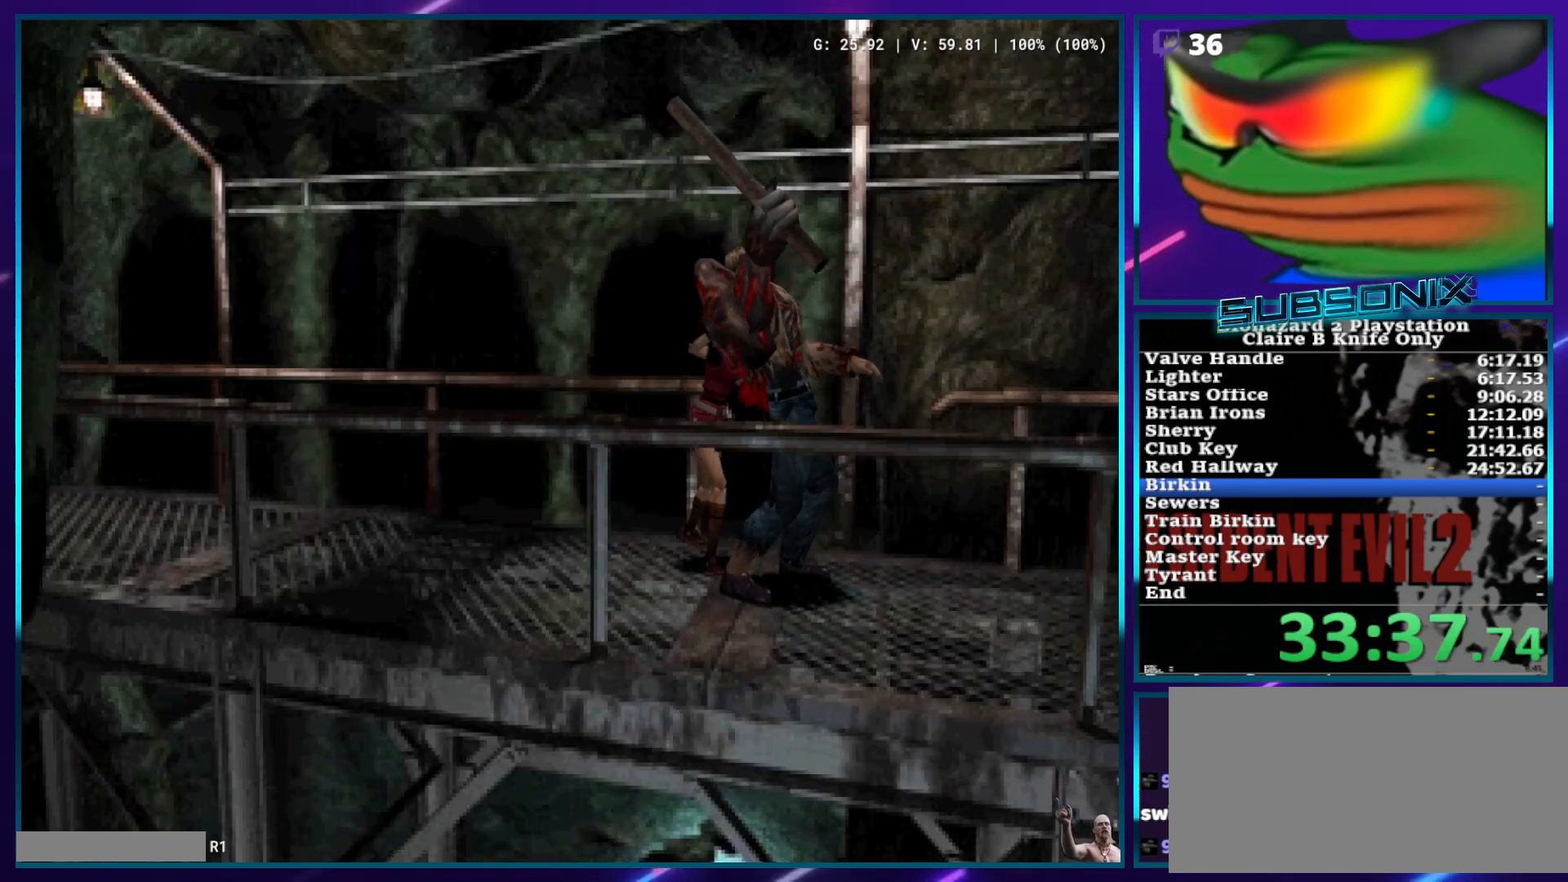
{"dt_ms": 500, "buttons": ["CROSS", "R1", "DPAD_UP", "DPAD_LEFT"], "left_stick": "center", "right_stick": "center", "events": []}
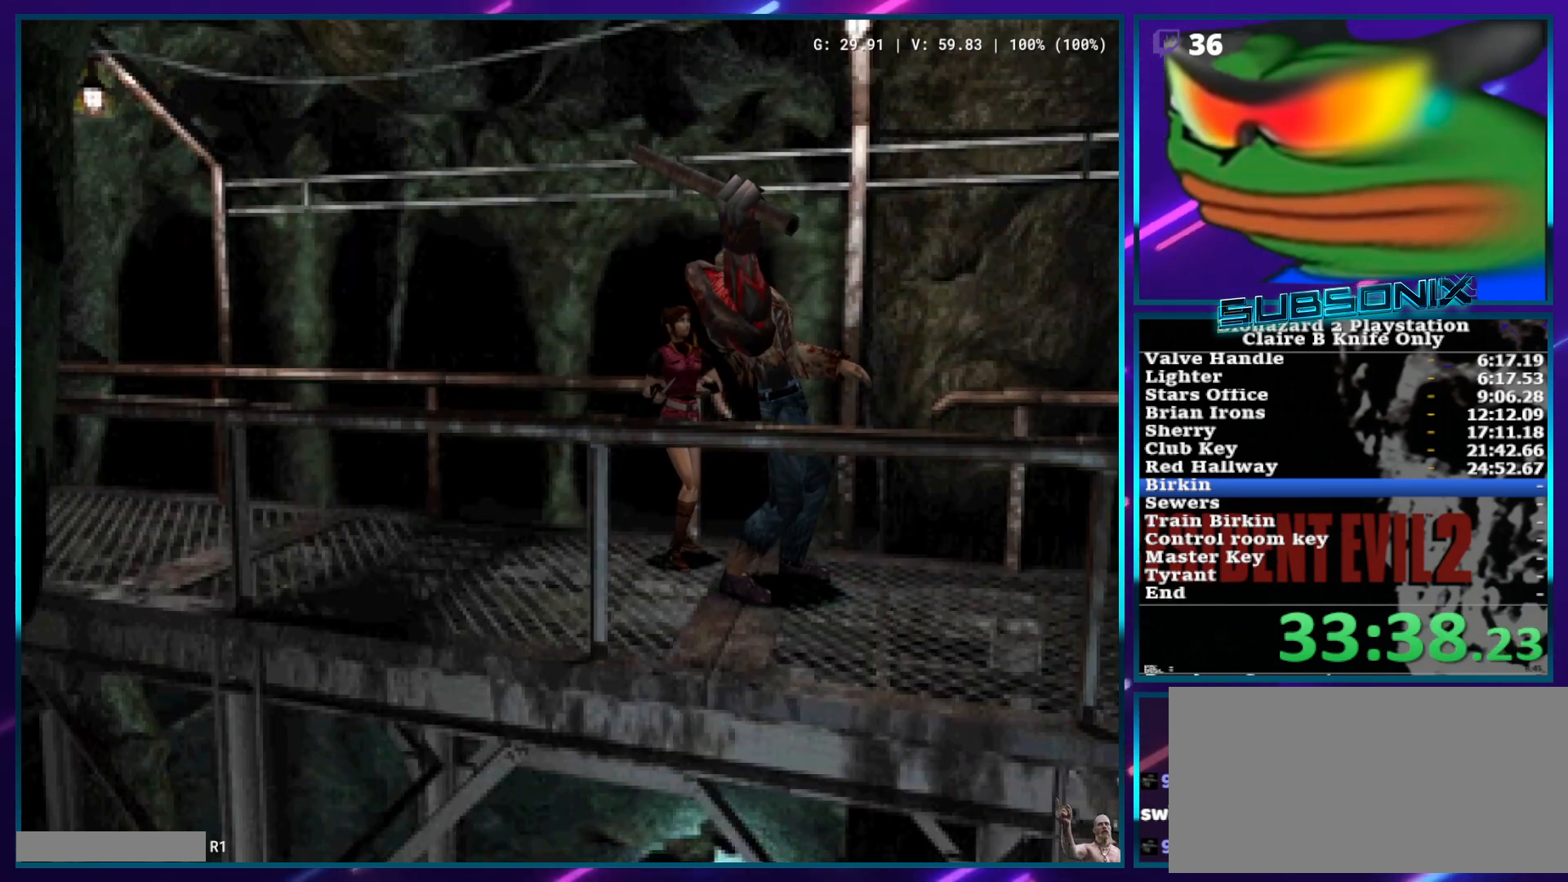
{"dt_ms": 500, "buttons": [], "left_stick": "center", "right_stick": "center", "events": [[433, "DPAD_LEFT", "up"], [500, "CROSS", "up"], [500, "DPAD_UP", "up"], [500, "R1", "up"]]}
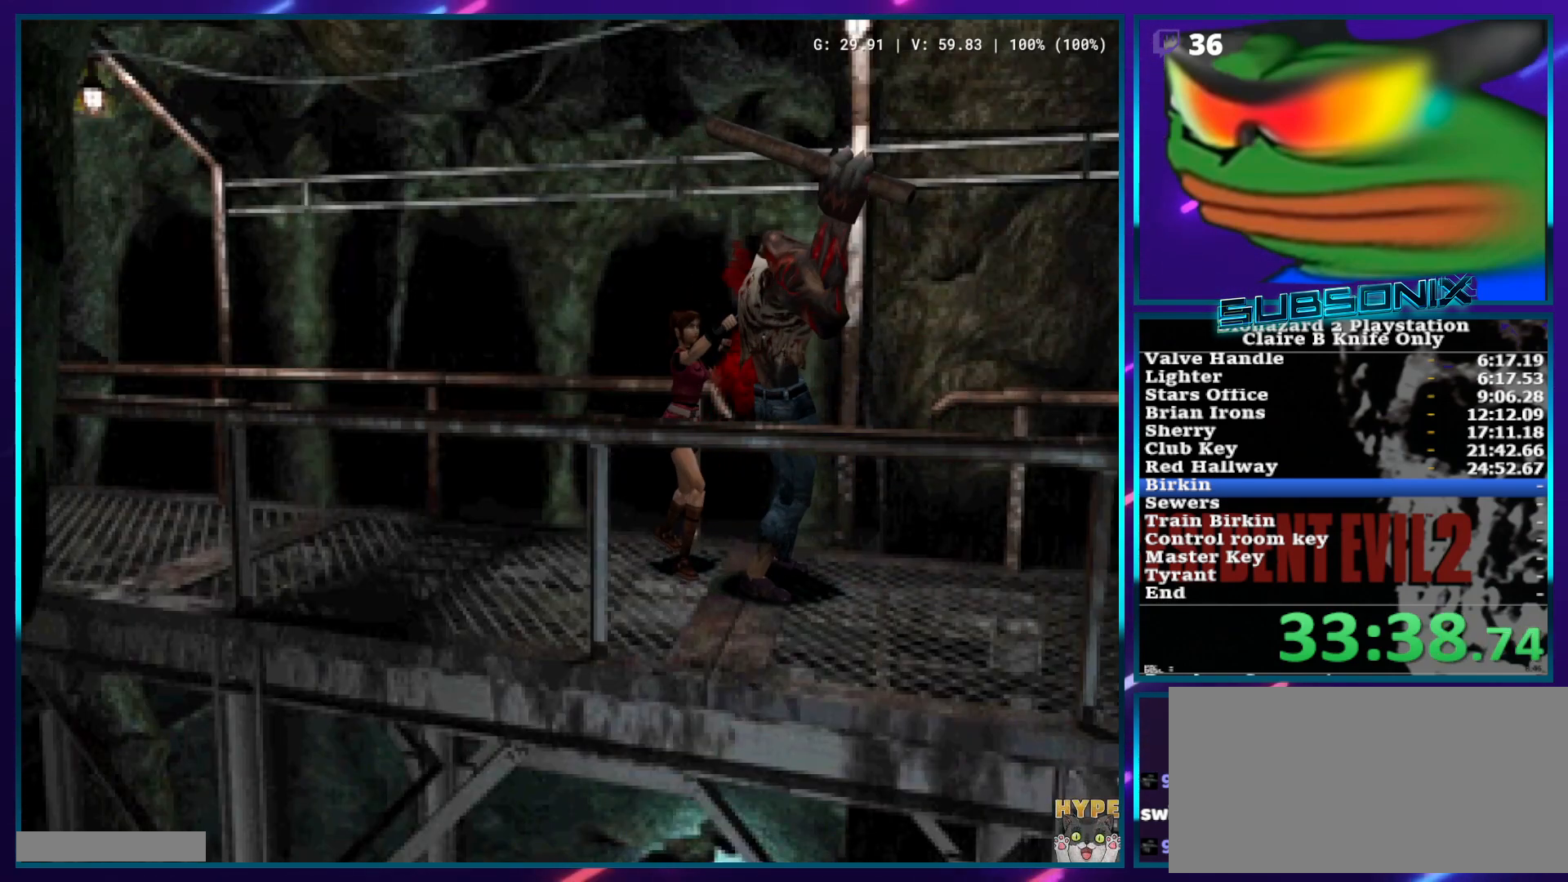
{"dt_ms": 500, "buttons": ["SQUARE", "DPAD_UP", "DPAD_RIGHT"], "left_stick": "center", "right_stick": "center", "events": [[133, "DPAD_RIGHT", "down"], [133, "DPAD_UP", "down"], [267, "SQUARE", "down"]]}
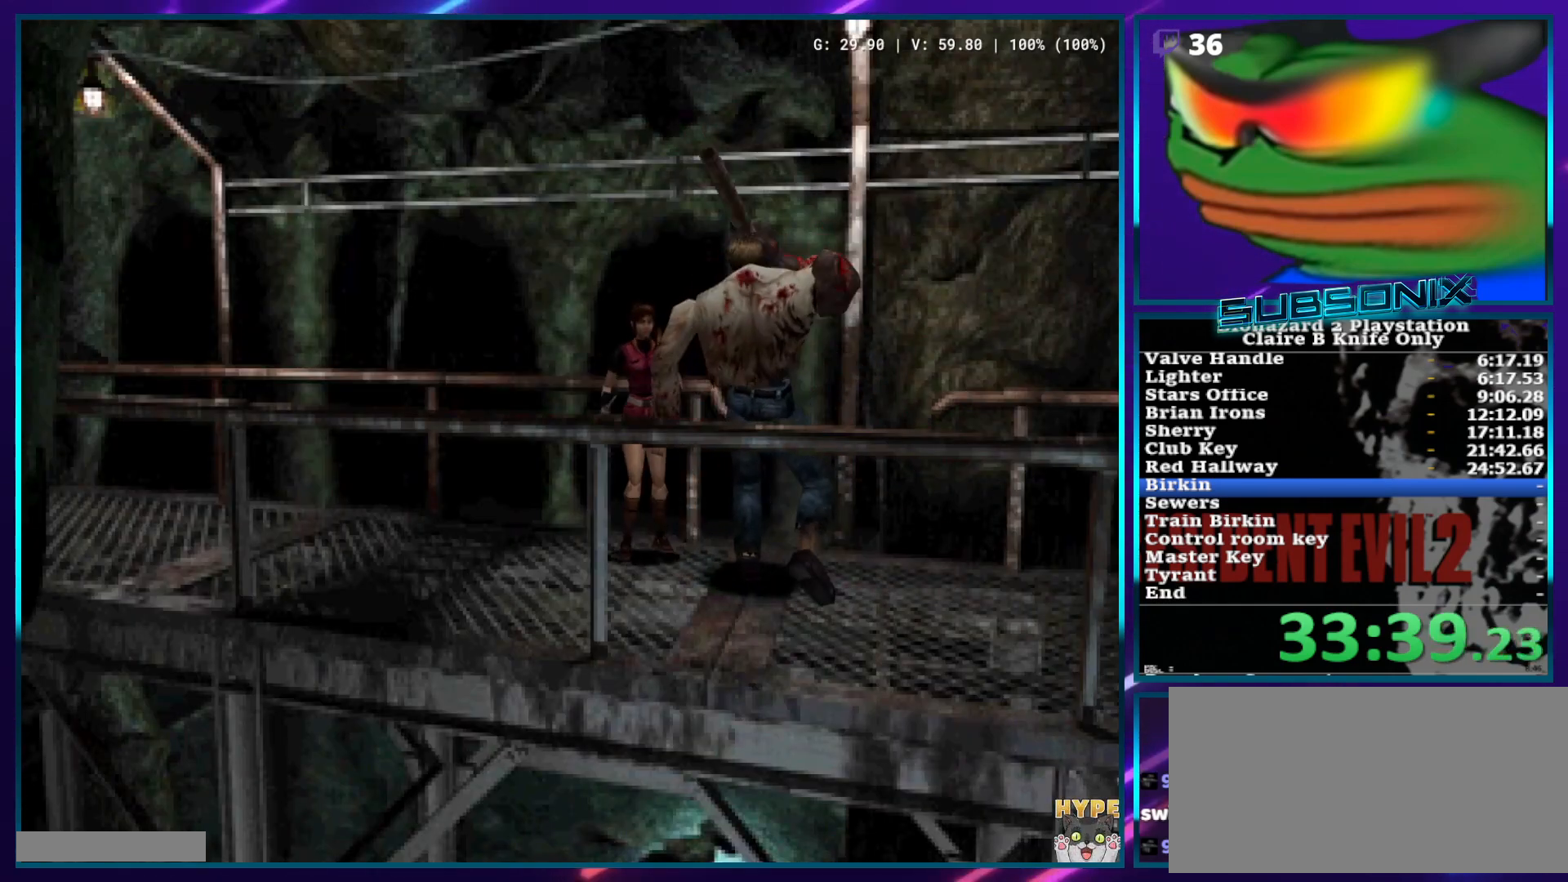
{"dt_ms": 500, "buttons": ["CROSS", "R1", "DPAD_UP", "DPAD_LEFT"], "left_stick": "center", "right_stick": "center", "events": [[200, "DPAD_RIGHT", "up"], [250, "DPAD_LEFT", "down"], [300, "CROSS", "down"], [317, "R1", "down"], [350, "SQUARE", "up"]]}
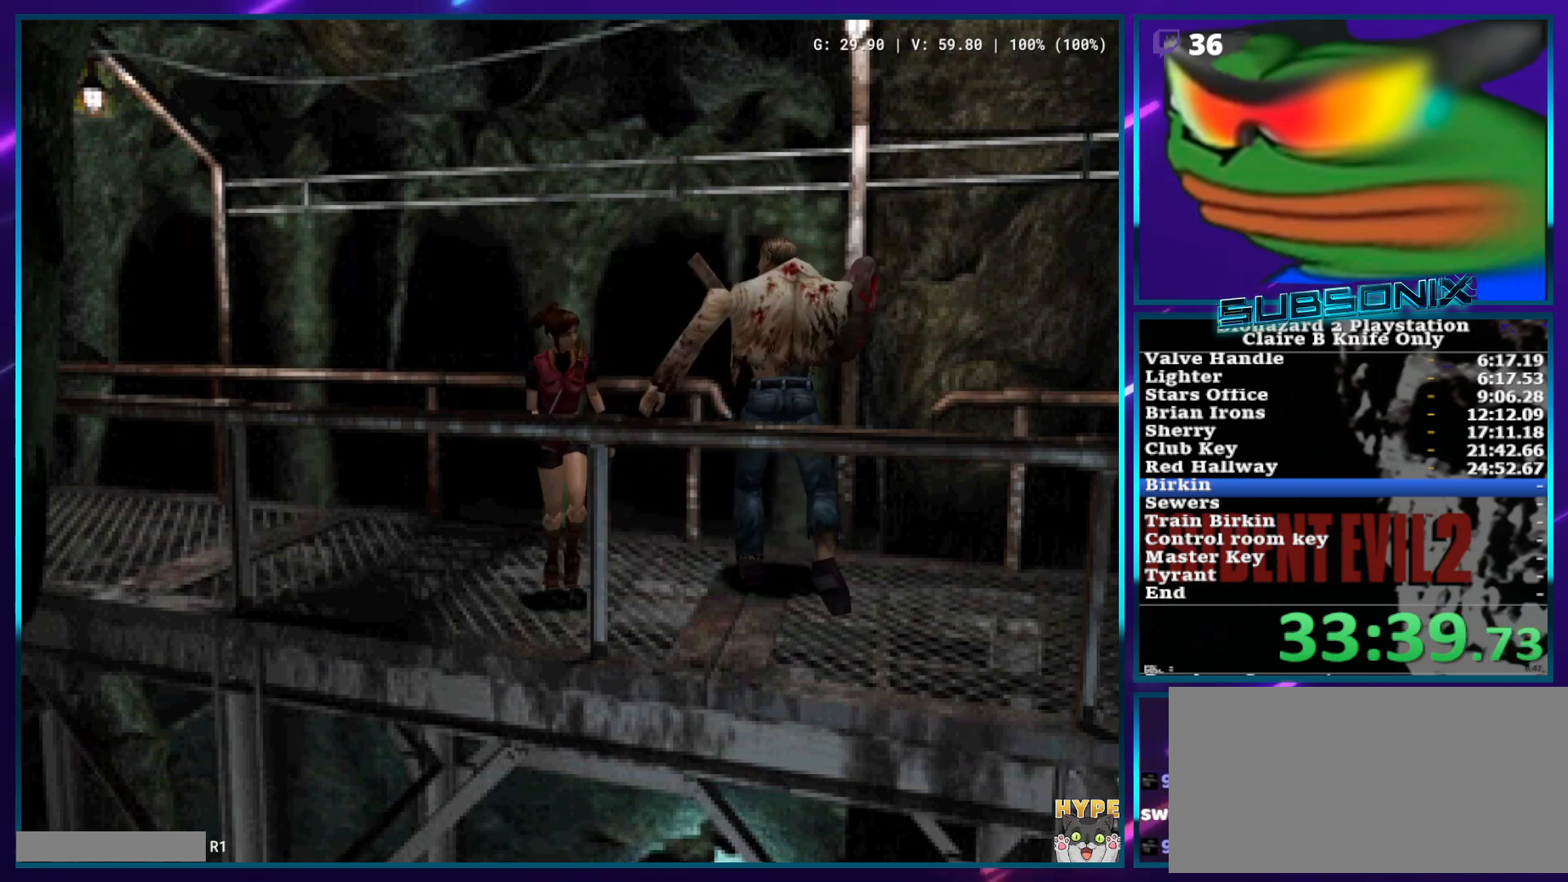
{"dt_ms": 500, "buttons": ["CROSS", "R1", "DPAD_UP", "DPAD_LEFT"], "left_stick": "center", "right_stick": "center", "events": []}
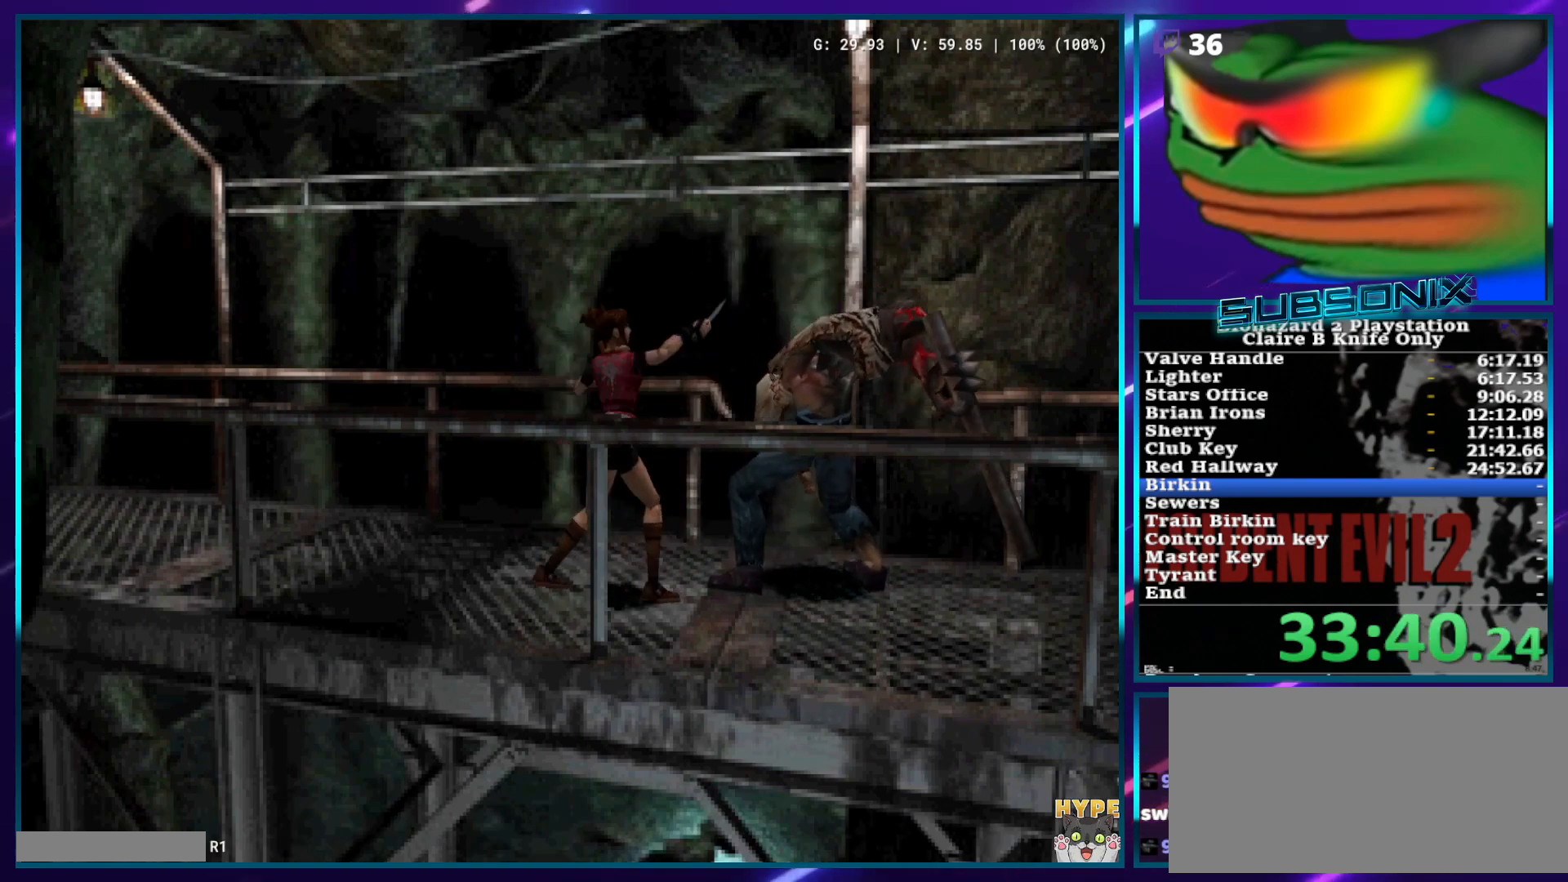
{"dt_ms": 500, "buttons": ["DPAD_UP", "DPAD_RIGHT"], "left_stick": "center", "right_stick": "center", "events": [[33, "DPAD_LEFT", "up"], [200, "CROSS", "up"], [200, "R1", "up"], [217, "DPAD_UP", "up"], [433, "DPAD_UP", "down"], [467, "DPAD_RIGHT", "down"]]}